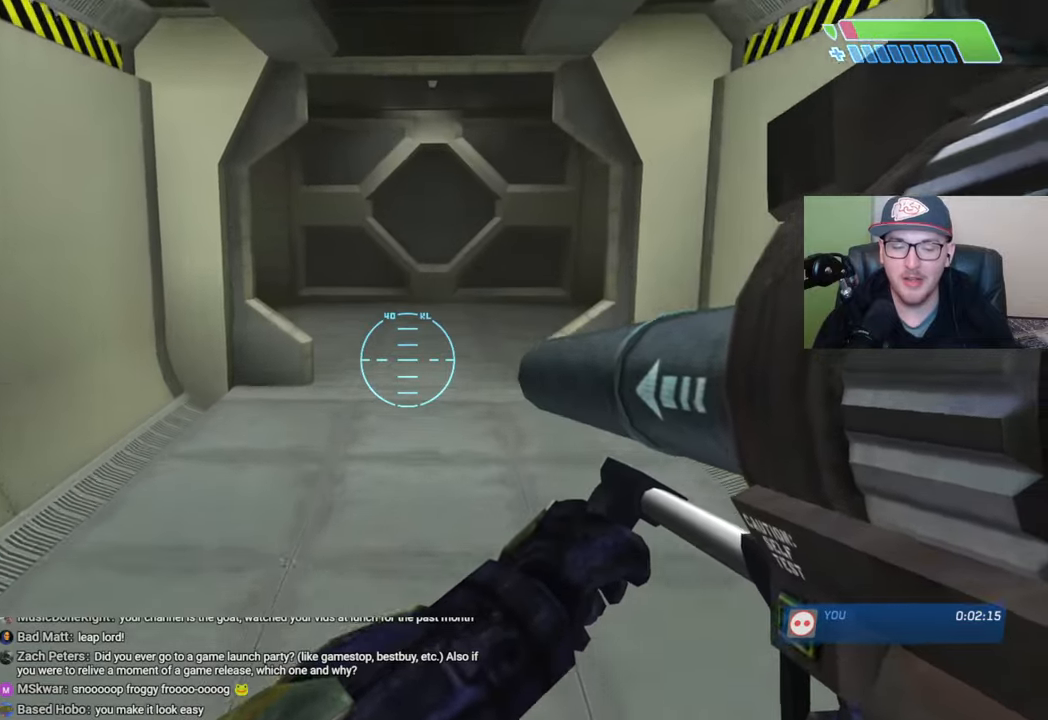
Gameplay with a controller (Xbox layout); each line is a JSON object with the inputs held at the frame after it. "events" lists button and stick changes between this image and that frame as [ms after this image, input, new state], when the widget could be followed in between.
{"buttons": [], "left_stick": "up", "right_stick": "center", "events": [[134, "right_stick", "center"]]}
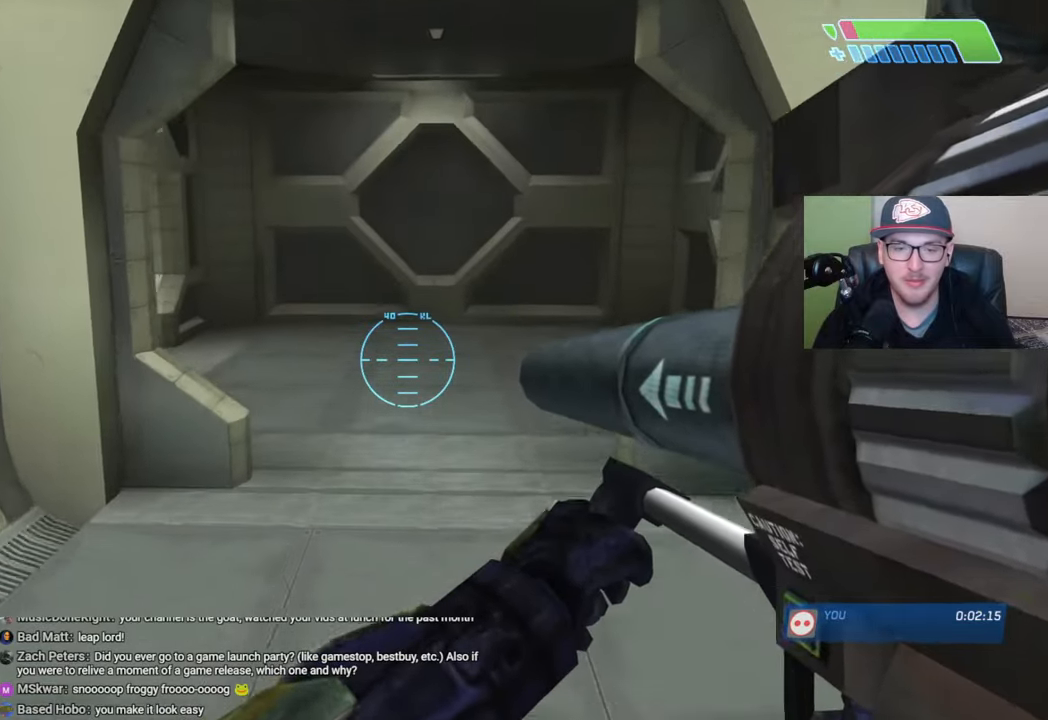
{"buttons": [], "left_stick": "up", "right_stick": "center", "events": []}
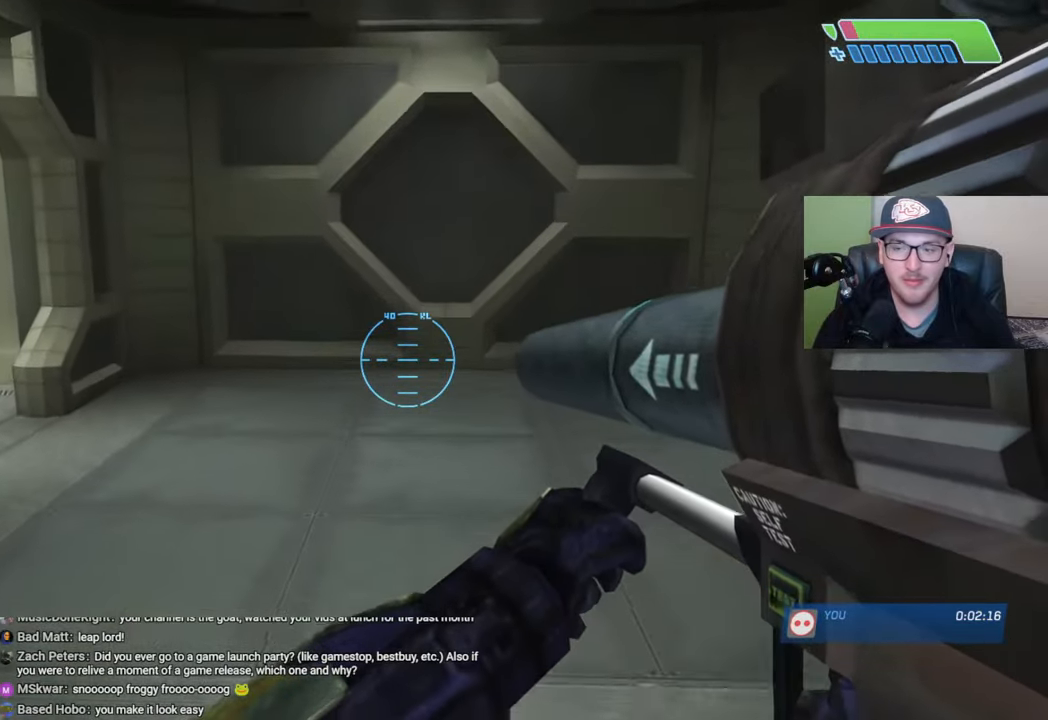
{"buttons": [], "left_stick": "up", "right_stick": "center", "events": [[234, "right_stick", "left"], [384, "right_stick", "down-left"], [484, "right_stick", "center"]]}
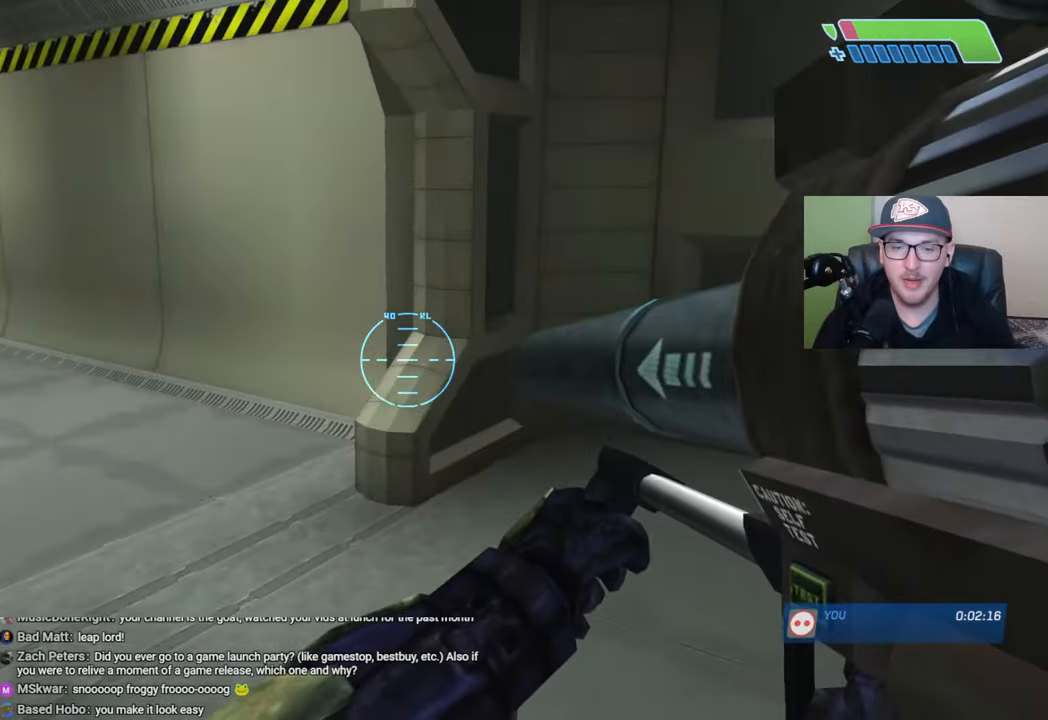
{"buttons": [], "left_stick": "up", "right_stick": "center", "events": [[150, "right_stick", "left"], [400, "right_stick", "center"]]}
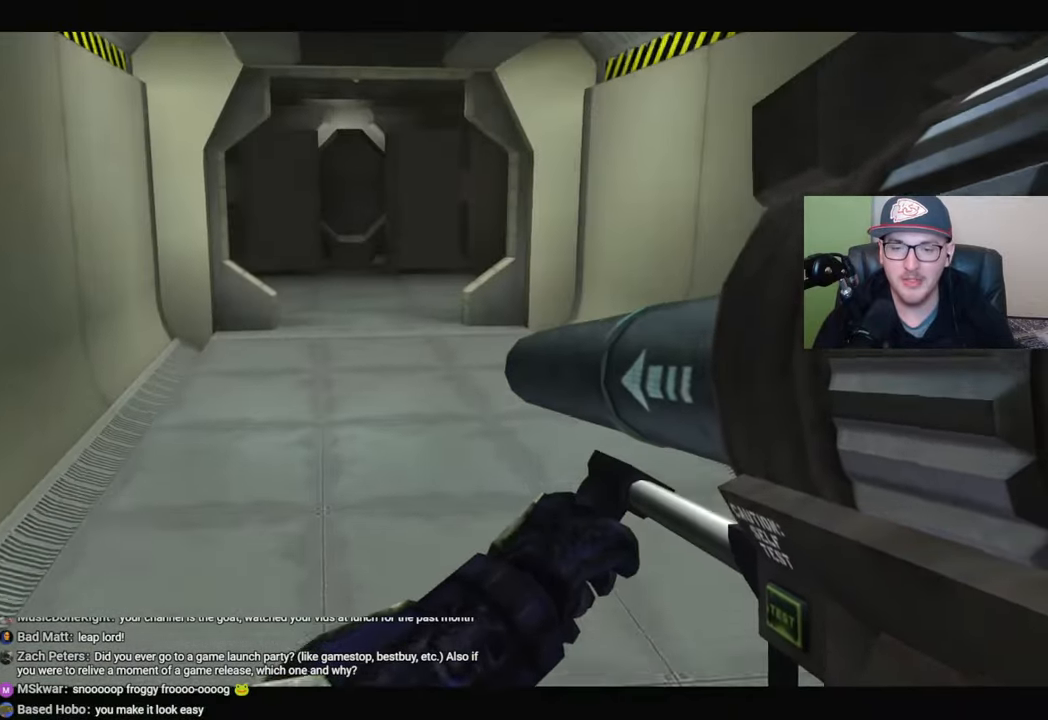
{"buttons": [], "left_stick": "up", "right_stick": "down-left", "events": [[100, "right_stick", "left"], [500, "right_stick", "down-left"]]}
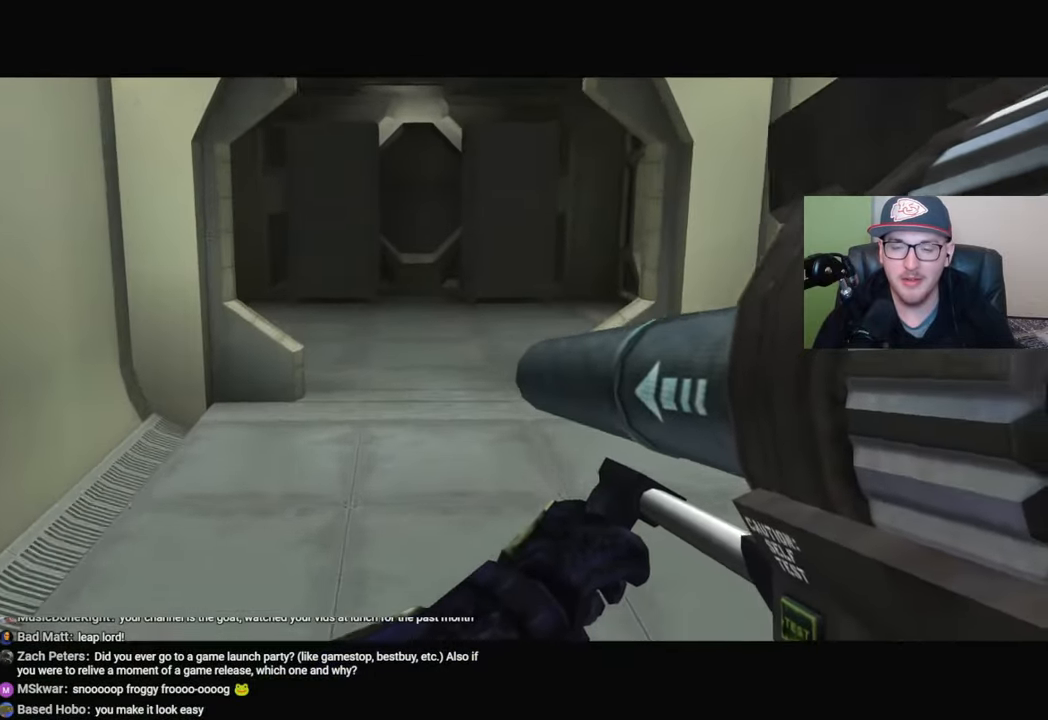
{"buttons": [], "left_stick": "up", "right_stick": "center", "events": [[500, "right_stick", "center"]]}
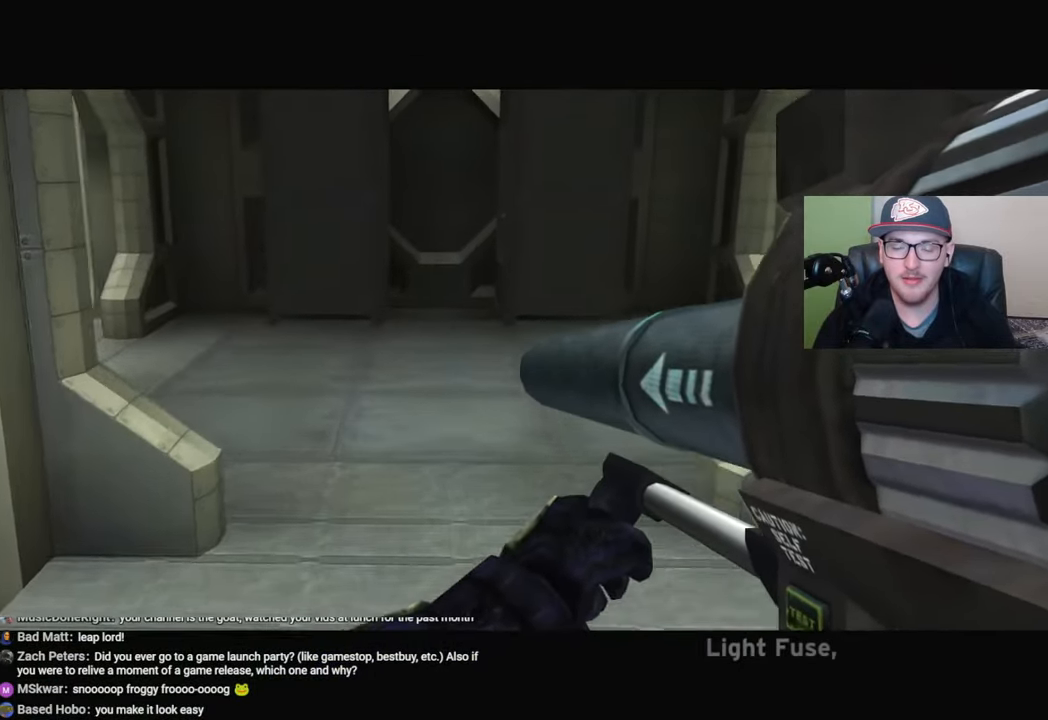
{"buttons": [], "left_stick": "up", "right_stick": "left", "events": [[467, "right_stick", "left"]]}
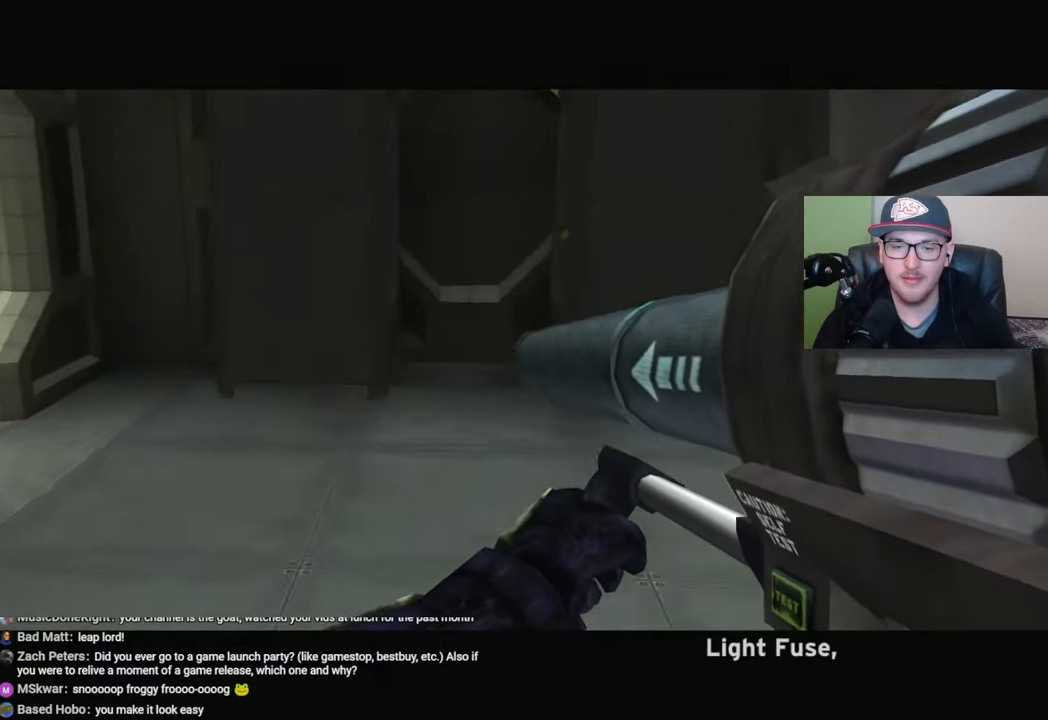
{"buttons": [], "left_stick": "up", "right_stick": "center", "events": [[184, "right_stick", "center"]]}
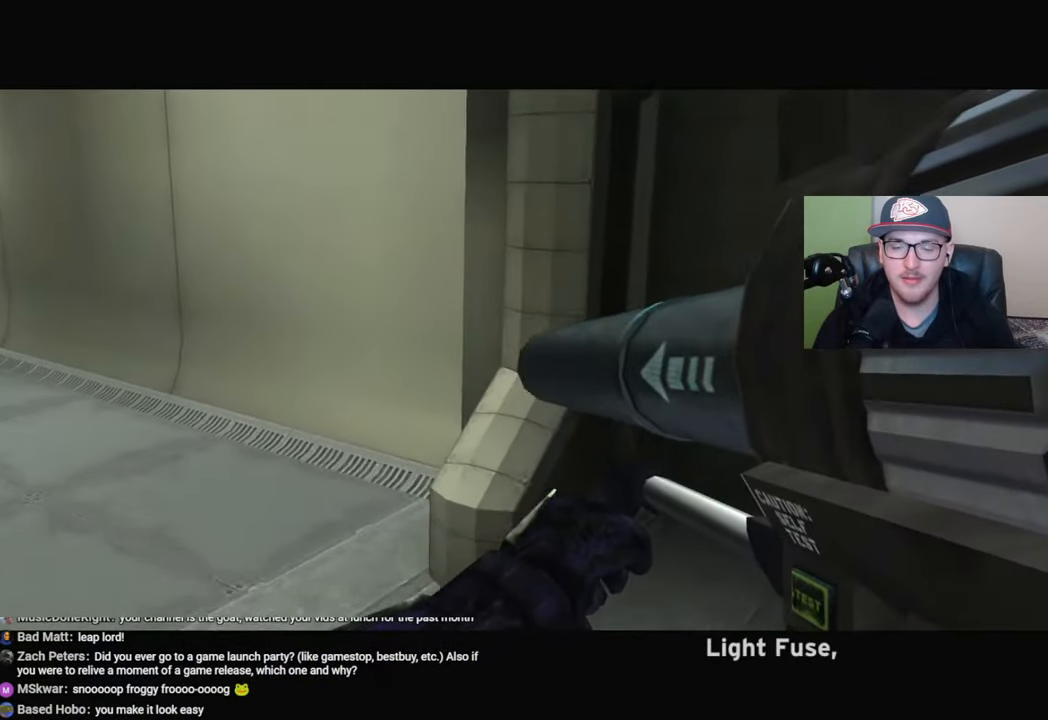
{"buttons": [], "left_stick": "up", "right_stick": "center", "events": [[50, "right_stick", "left"], [300, "right_stick", "center"]]}
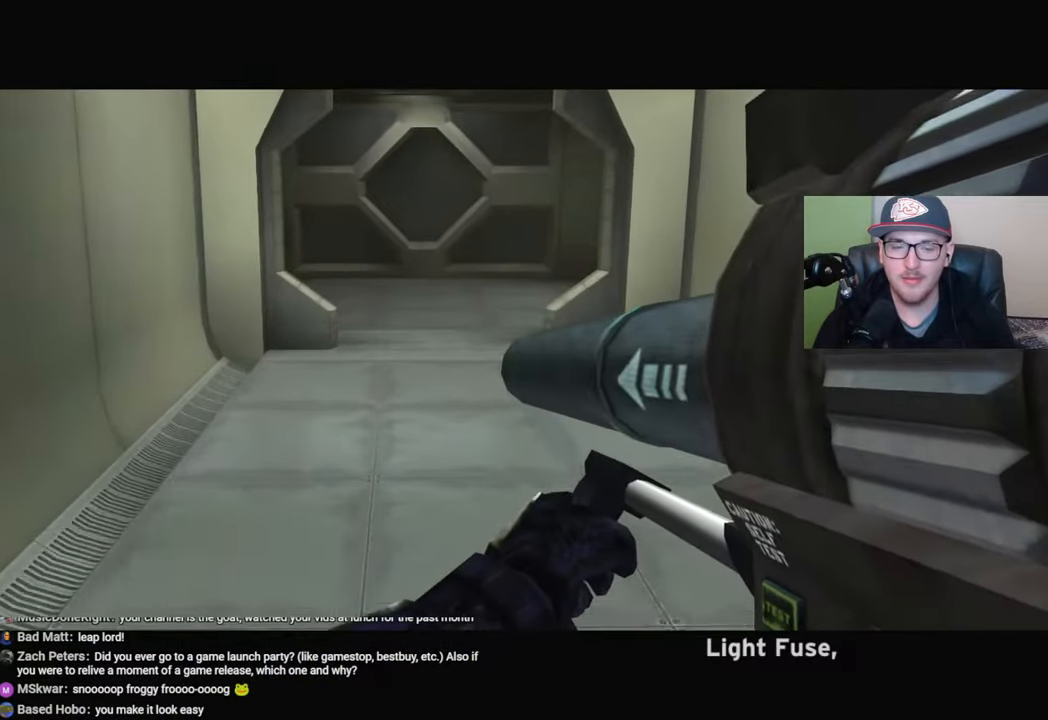
{"buttons": [], "left_stick": "up", "right_stick": "right", "events": [[67, "right_stick", "right"]]}
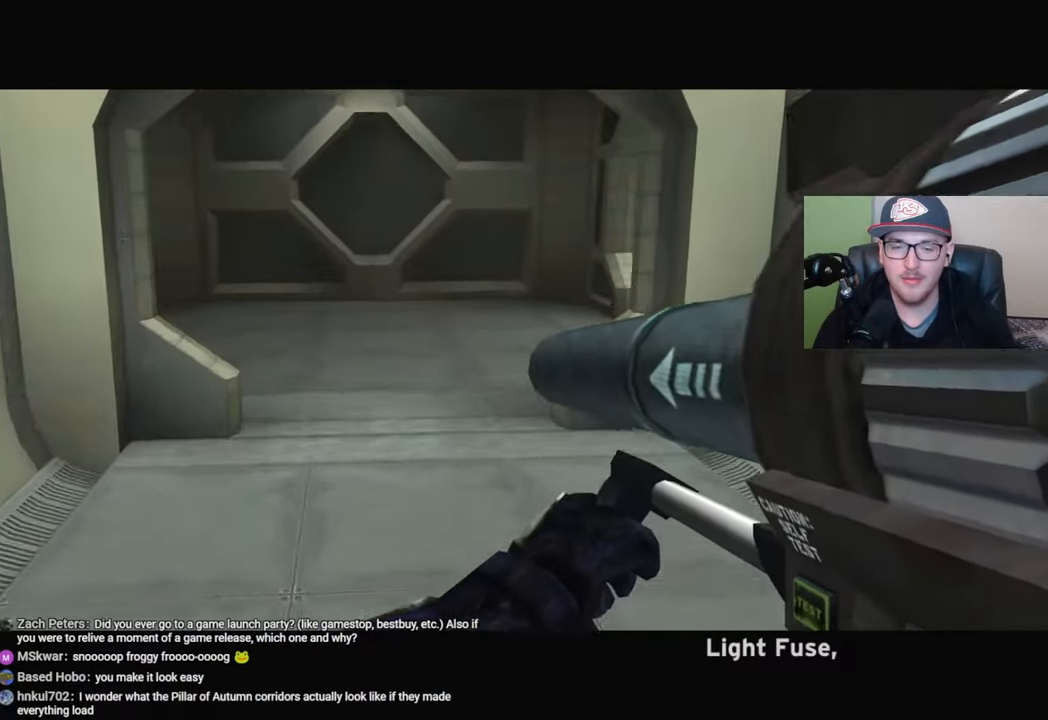
{"buttons": [], "left_stick": "up", "right_stick": "down-right", "events": [[167, "right_stick", "down-right"]]}
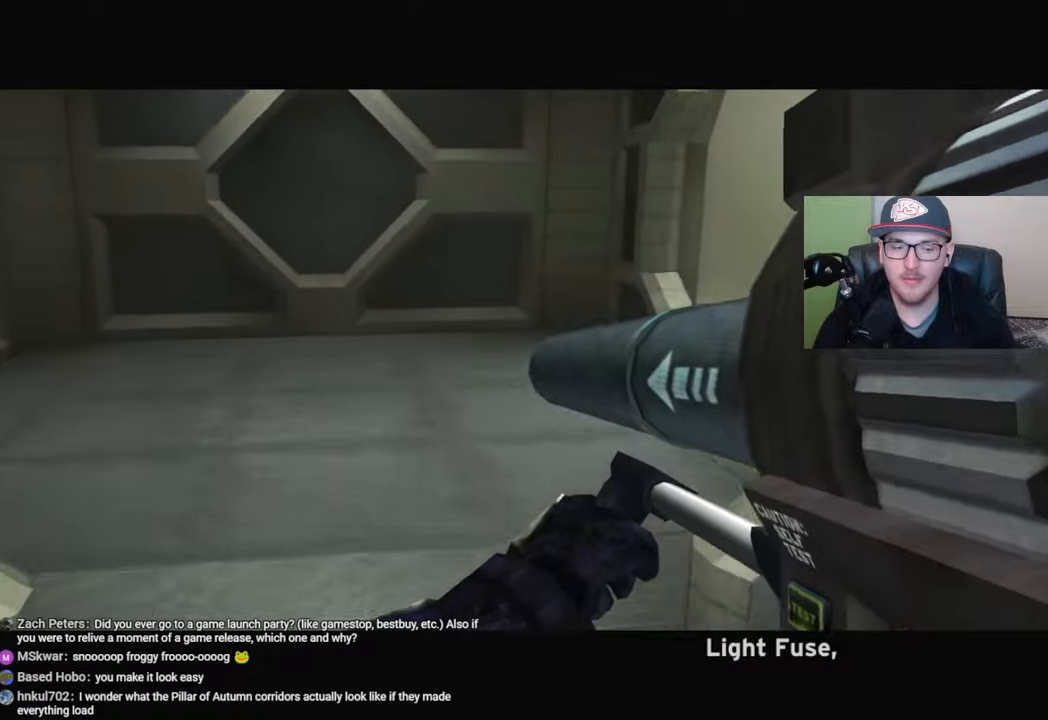
{"buttons": [], "left_stick": "up", "right_stick": "right", "events": [[17, "right_stick", "right"]]}
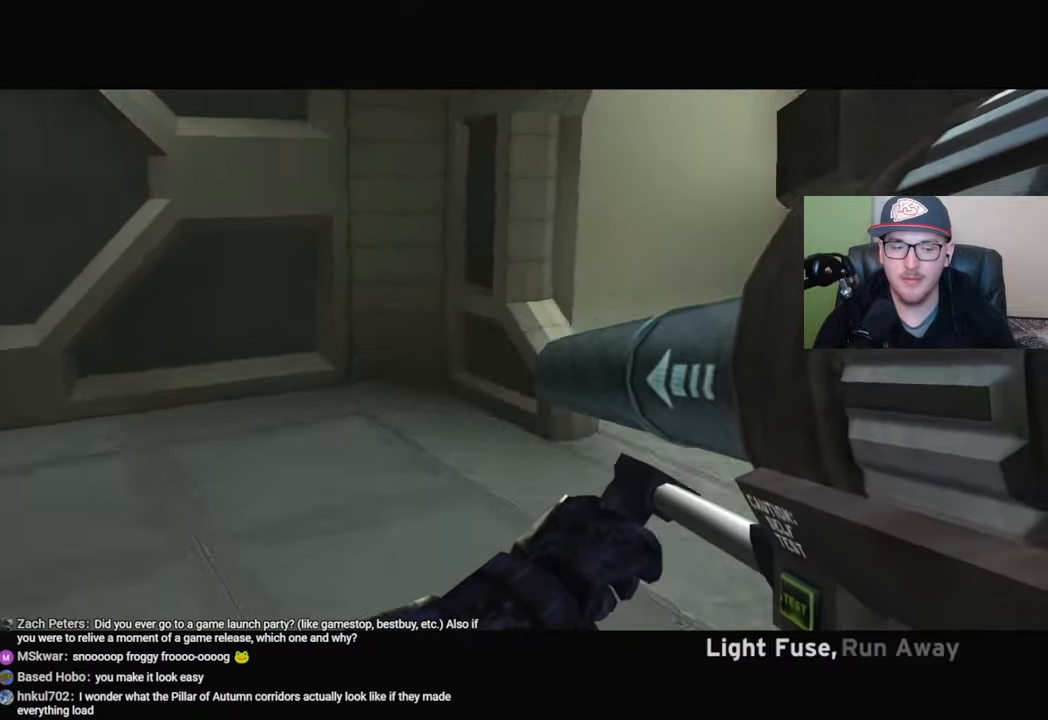
{"buttons": [], "left_stick": "up", "right_stick": "right", "events": [[184, "right_stick", "center"], [400, "right_stick", "right"]]}
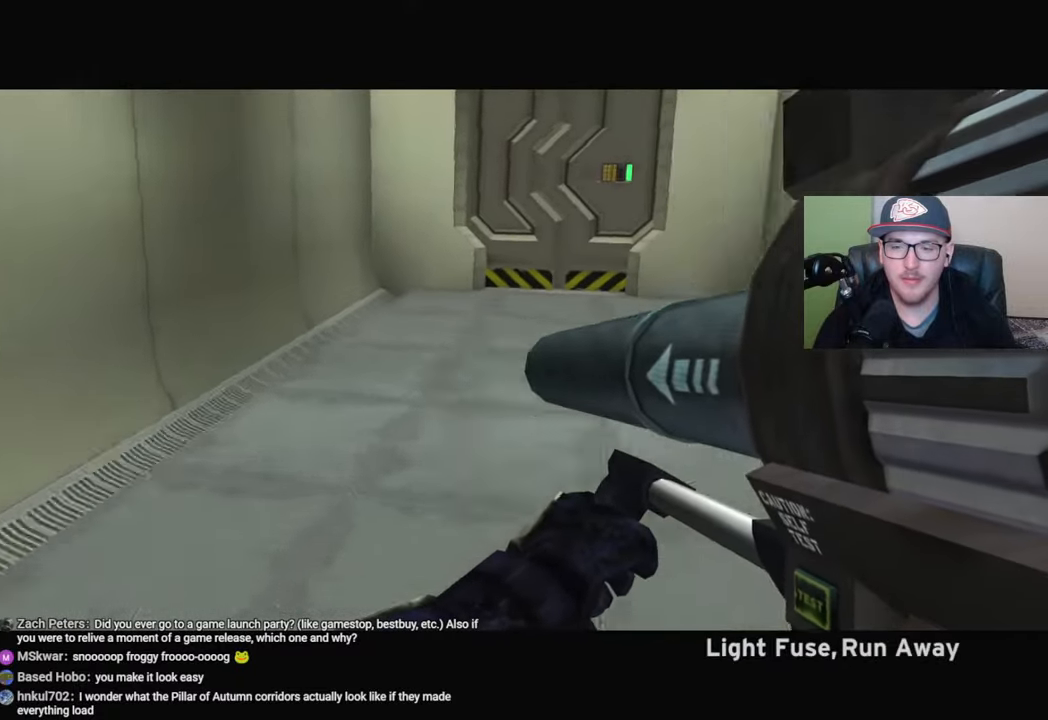
{"buttons": [], "left_stick": "up", "right_stick": "down-right", "events": [[84, "right_stick", "center"], [234, "right_stick", "right"], [384, "right_stick", "down-right"]]}
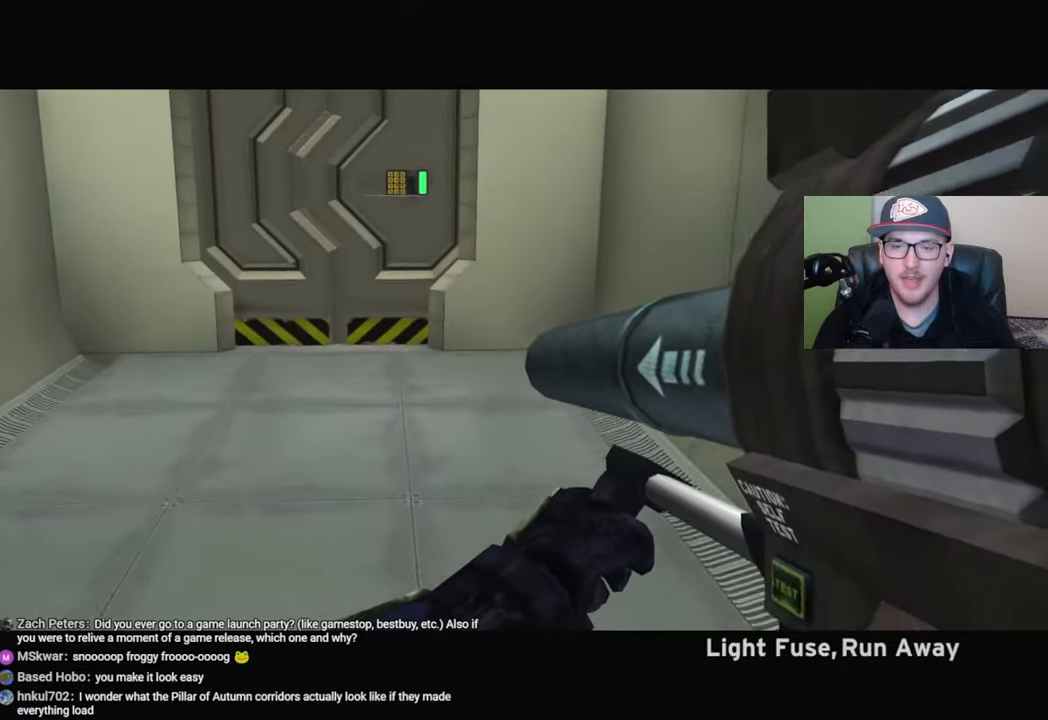
{"buttons": [], "left_stick": "up", "right_stick": "center", "events": [[184, "right_stick", "down-left"], [250, "right_stick", "center"]]}
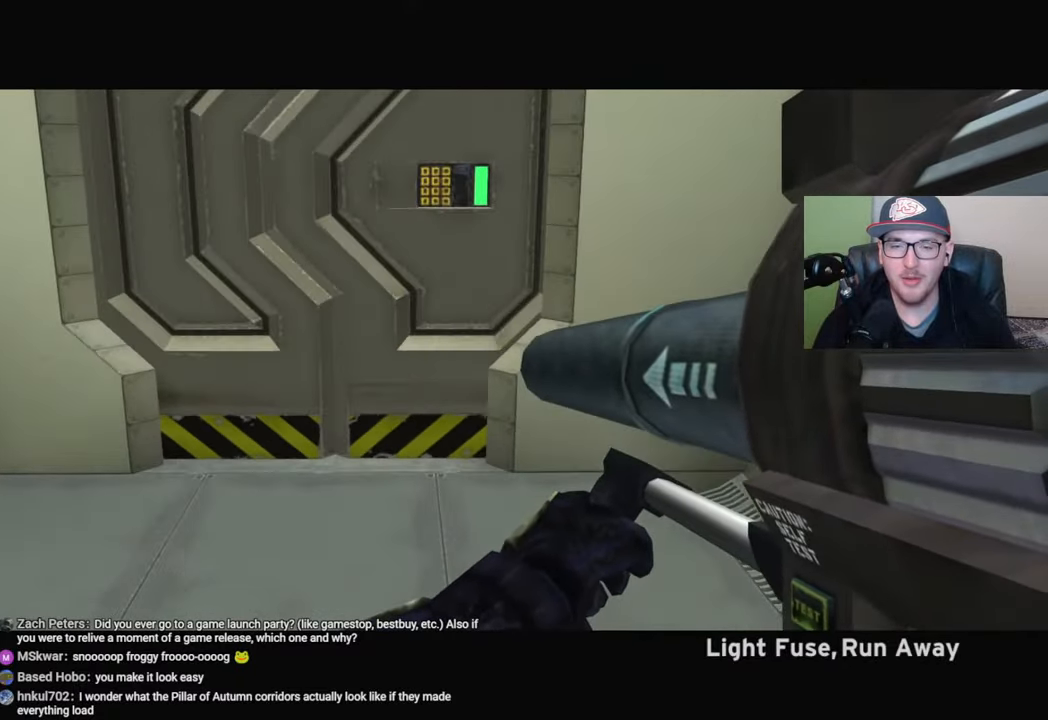
{"buttons": [], "left_stick": "center", "right_stick": "left", "events": [[384, "left_stick", "center"], [450, "right_stick", "left"]]}
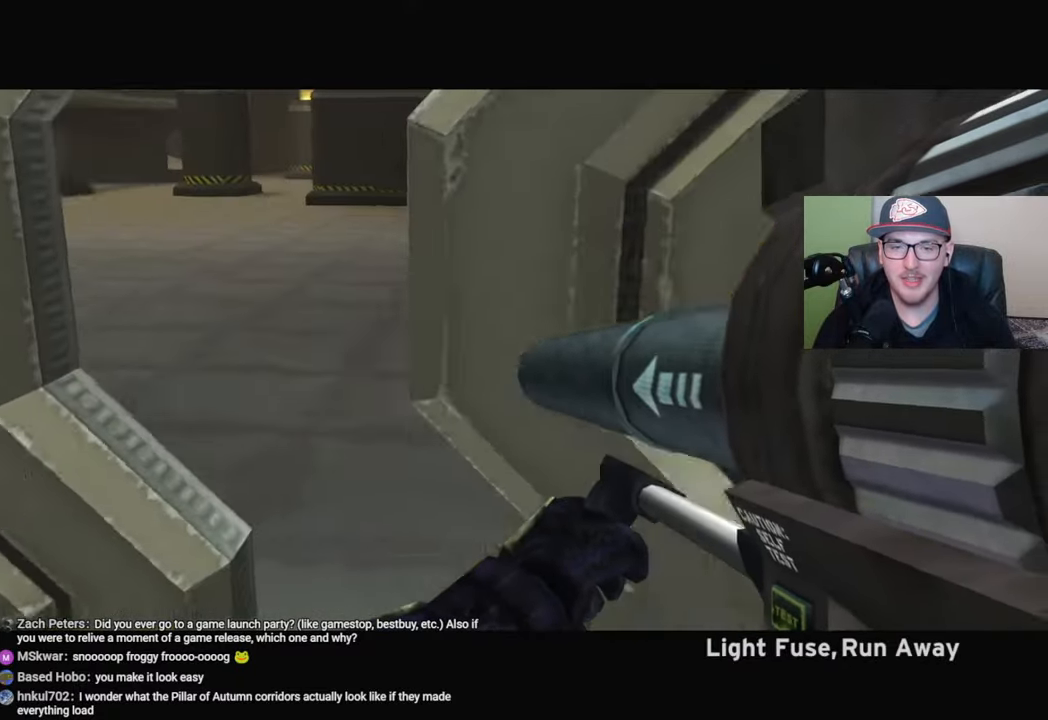
{"buttons": ["L2"], "left_stick": "up-right", "right_stick": "up-left", "events": [[50, "left_stick", "up-right"], [217, "right_stick", "center"], [367, "right_stick", "up-left"], [417, "L2", "down"]]}
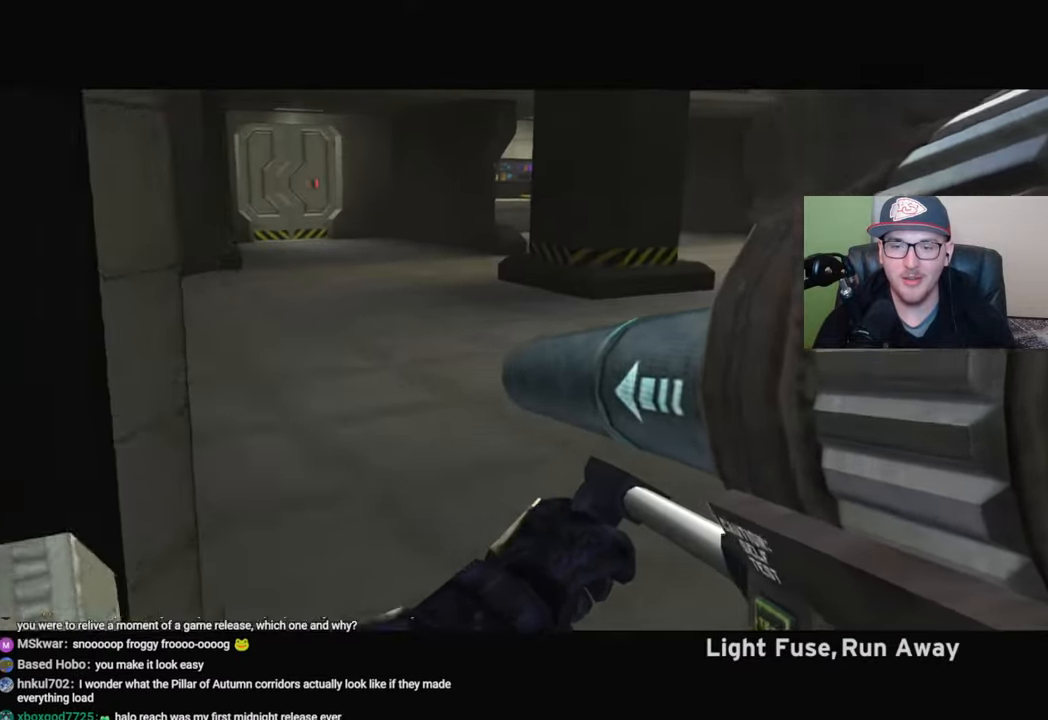
{"buttons": [], "left_stick": "up", "right_stick": "center", "events": [[34, "right_stick", "center"], [67, "L2", "up"], [184, "left_stick", "up"]]}
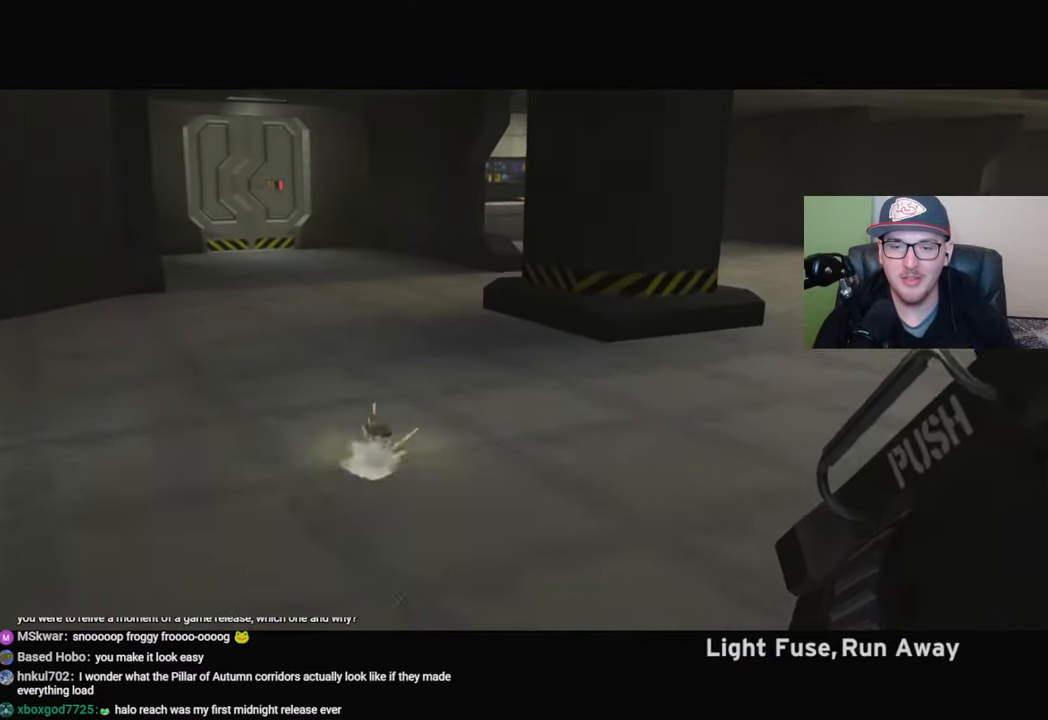
{"buttons": [], "left_stick": "up", "right_stick": "down-right", "events": [[34, "right_stick", "down-right"]]}
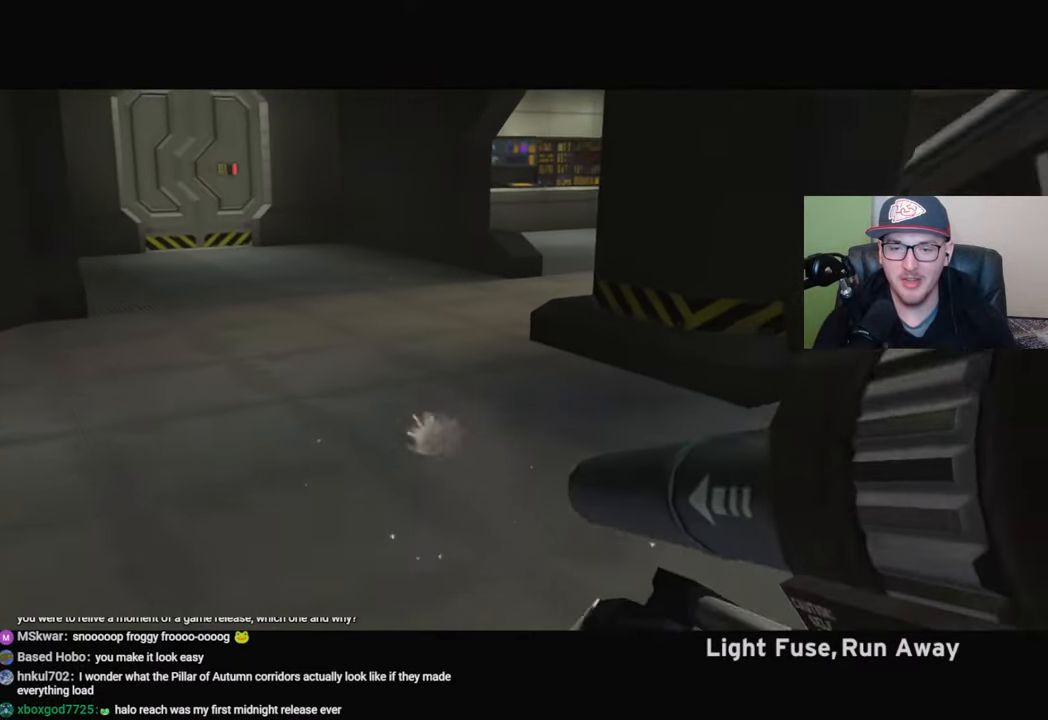
{"buttons": [], "left_stick": "up", "right_stick": "down", "events": [[217, "right_stick", "down"]]}
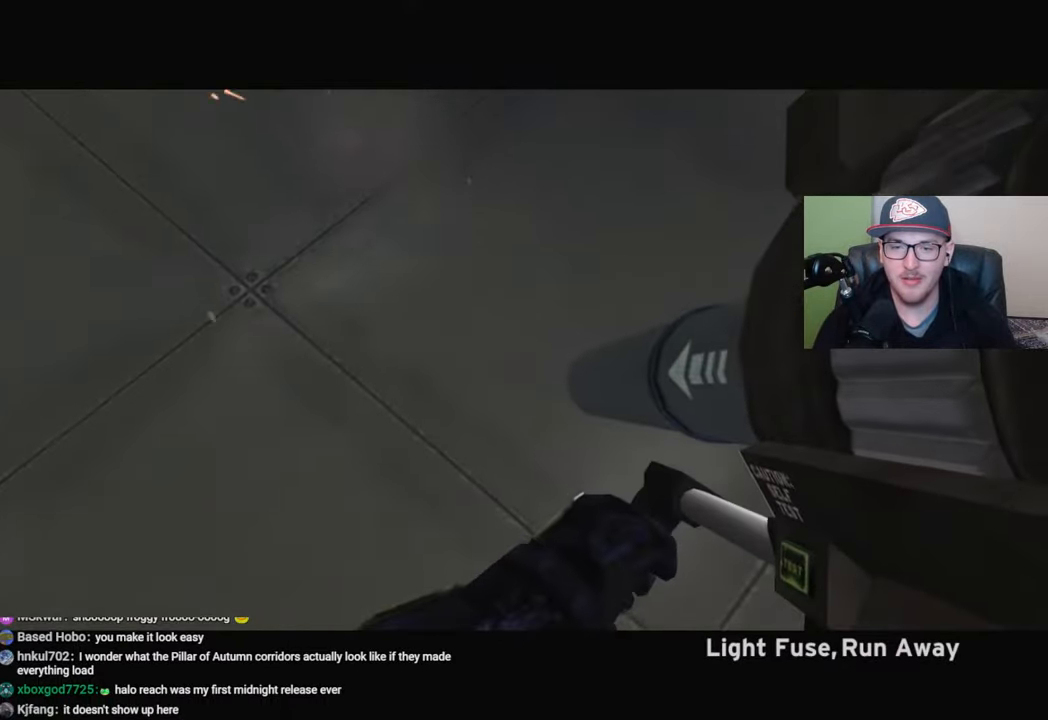
{"buttons": ["R2"], "left_stick": "up", "right_stick": "center", "events": [[50, "right_stick", "center"], [100, "A", "down"], [217, "A", "up"], [417, "R2", "down"]]}
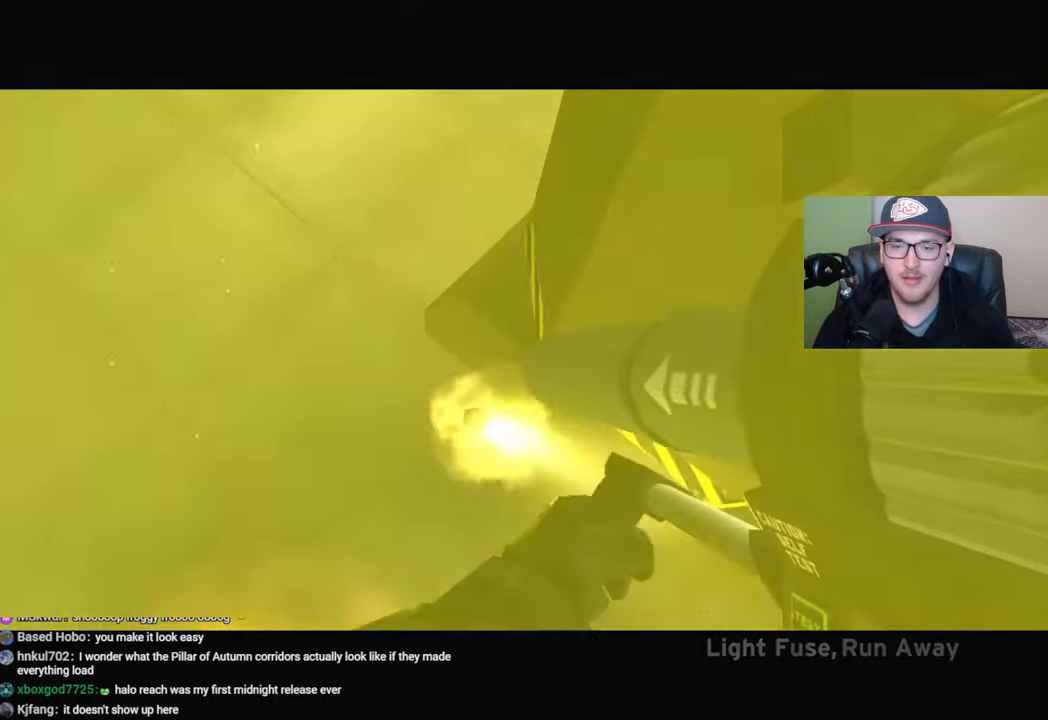
{"buttons": [], "left_stick": "up", "right_stick": "center", "events": [[50, "R2", "up"], [250, "X", "down"], [317, "X", "up"], [384, "X", "down"], [450, "X", "up"]]}
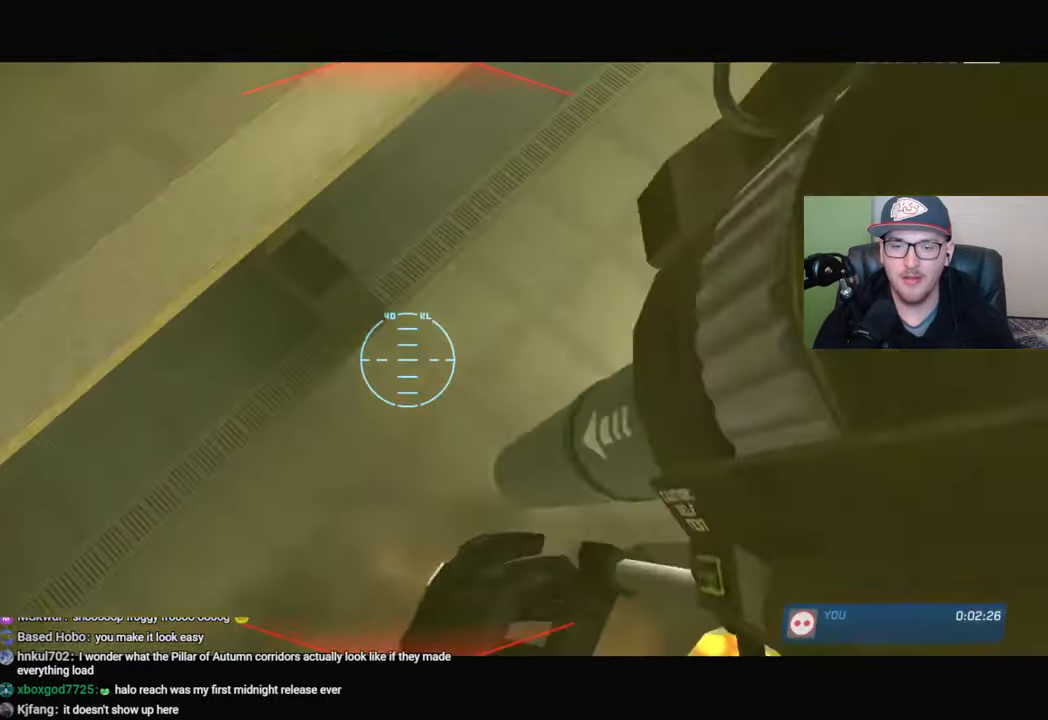
{"buttons": [], "left_stick": "up", "right_stick": "center"}
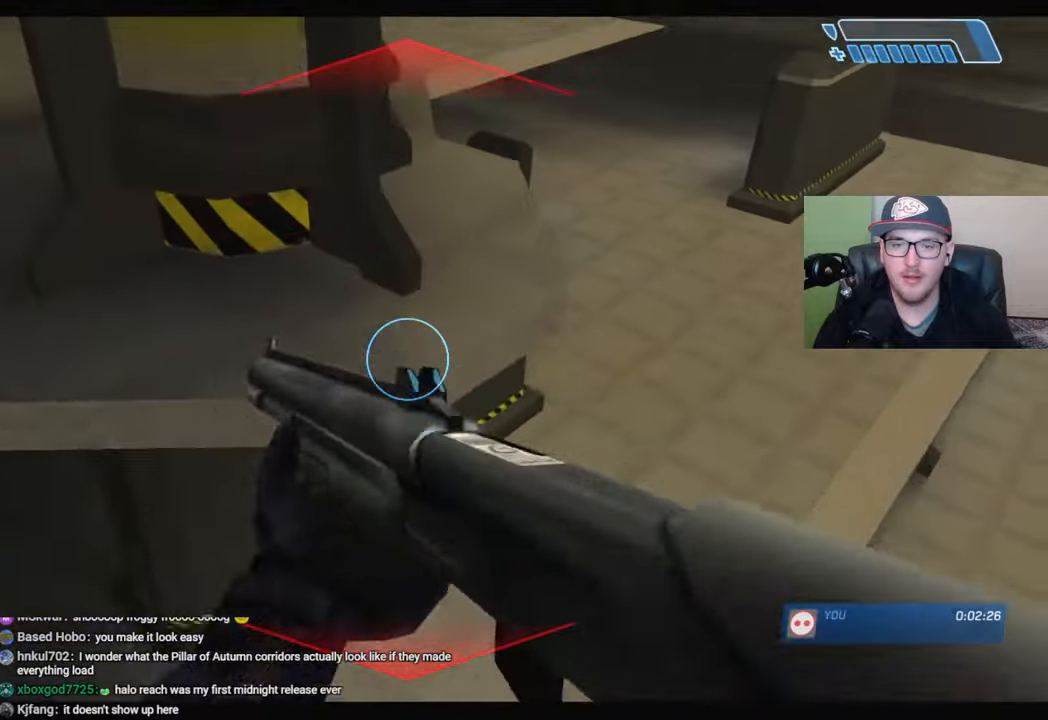
{"buttons": [], "left_stick": "center", "right_stick": "center", "events": [[200, "left_stick", "center"], [217, "right_stick", "down"], [284, "left_stick", "down-left"], [467, "left_stick", "center"], [467, "right_stick", "center"]]}
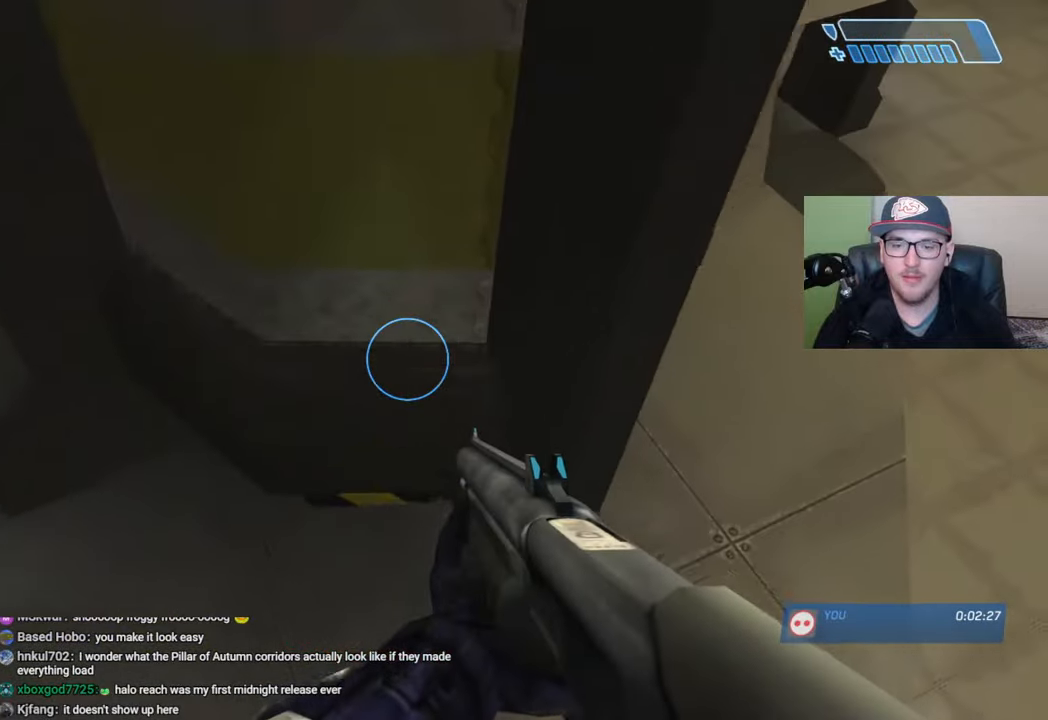
{"buttons": ["A"], "left_stick": "center", "right_stick": "center", "events": [[234, "left_stick", "down"], [350, "left_stick", "center"], [500, "A", "down"]]}
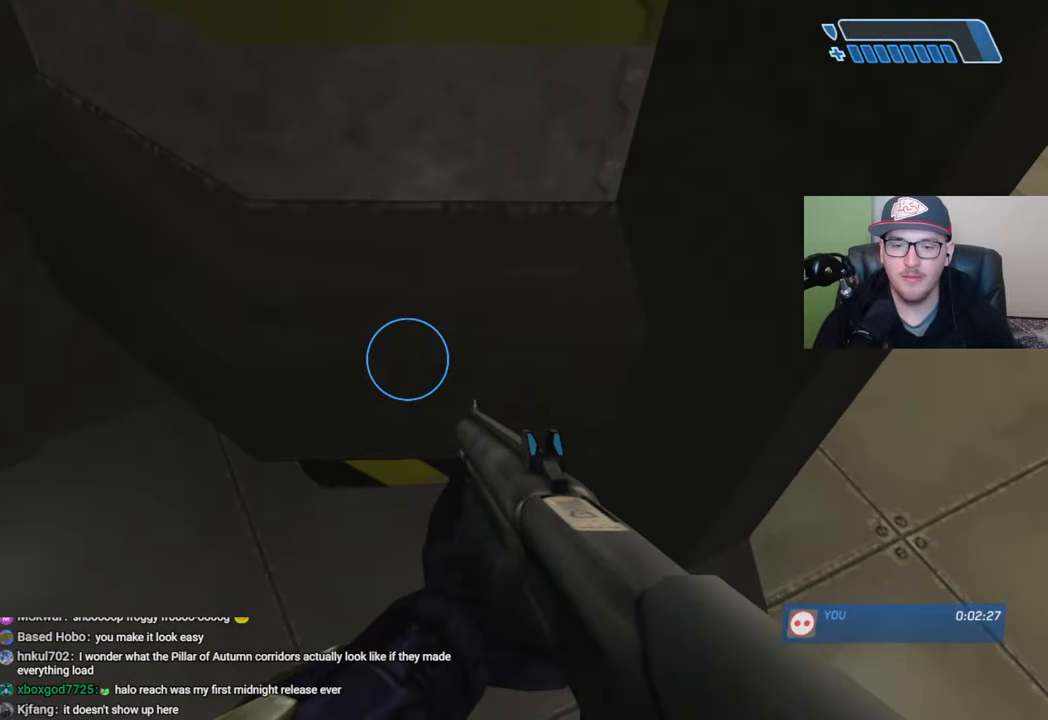
{"buttons": ["A", "L3"], "left_stick": "up", "right_stick": "center", "events": [[67, "left_stick", "up"], [434, "L3", "down"]]}
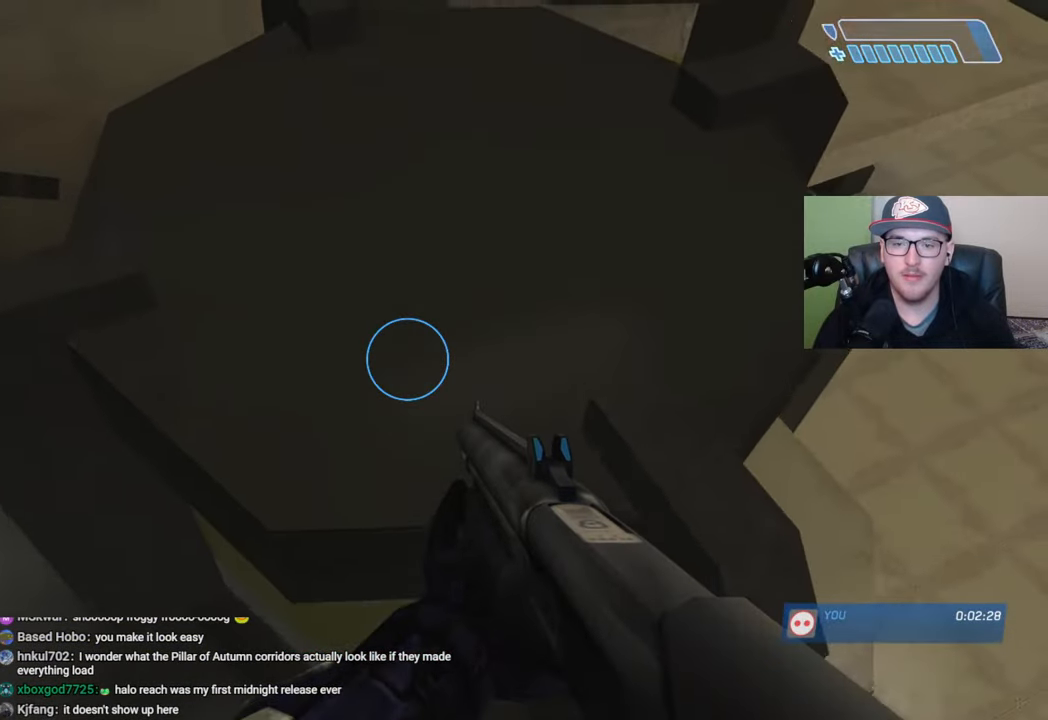
{"buttons": [], "left_stick": "up-right", "right_stick": "center", "events": [[317, "L3", "up"], [367, "A", "up"], [400, "left_stick", "up-right"]]}
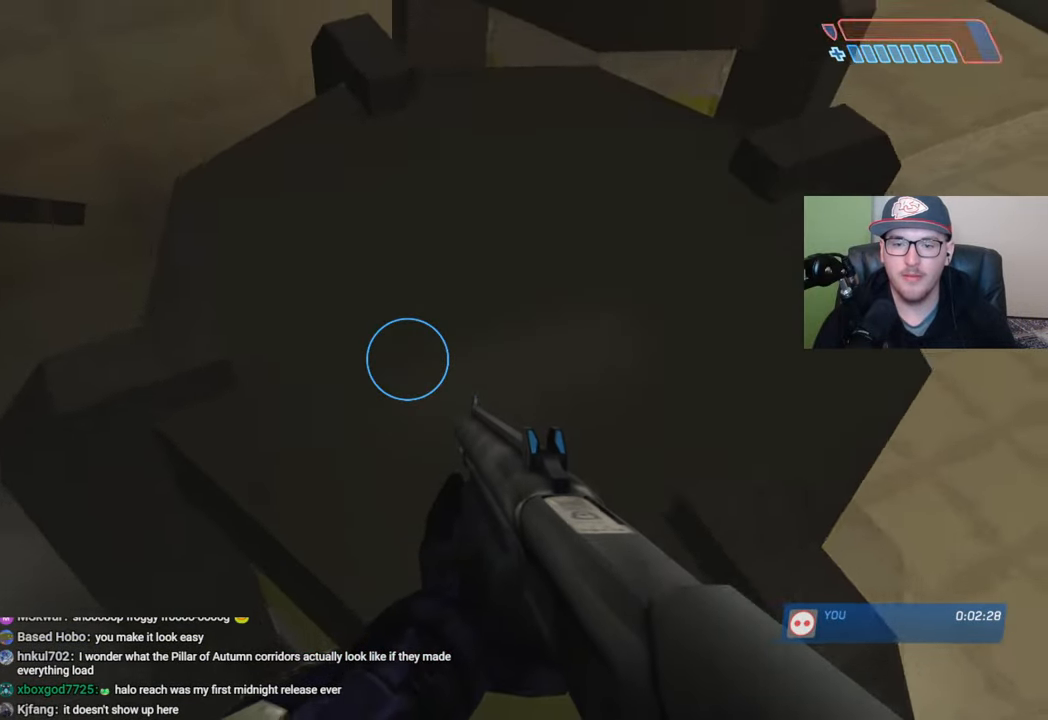
{"buttons": [], "left_stick": "center", "right_stick": "up", "events": [[50, "left_stick", "center"], [50, "right_stick", "up-right"], [200, "right_stick", "center"], [284, "left_stick", "down"], [317, "right_stick", "up"], [450, "left_stick", "center"]]}
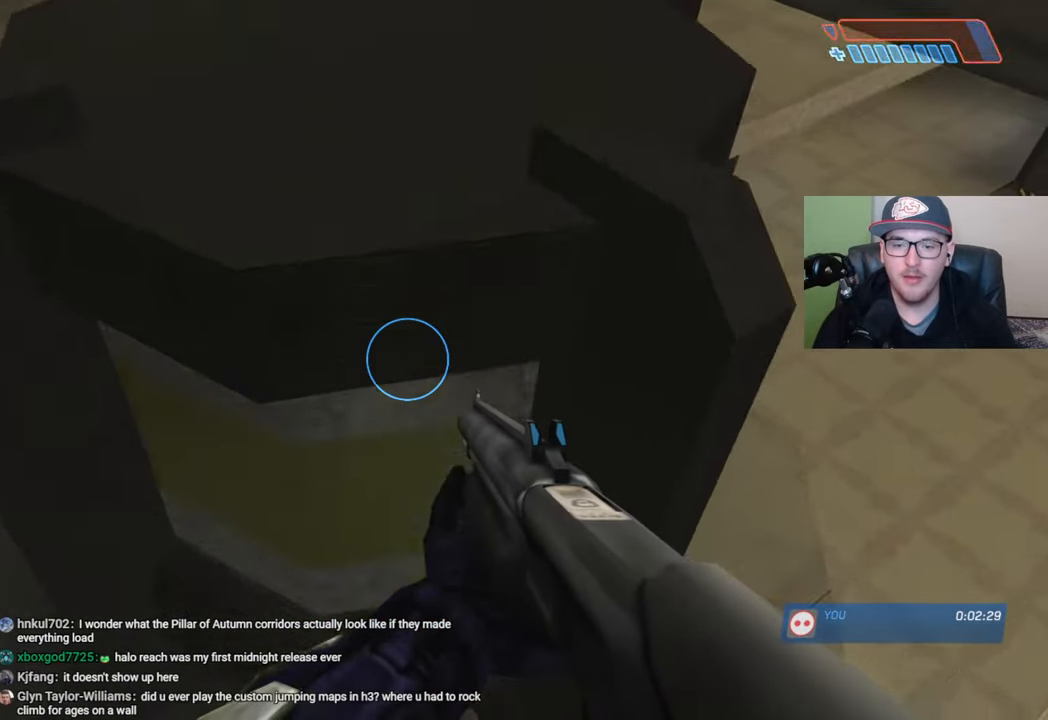
{"buttons": ["A"], "left_stick": "up", "right_stick": "center", "events": [[100, "right_stick", "center"], [367, "A", "down"], [400, "left_stick", "up"]]}
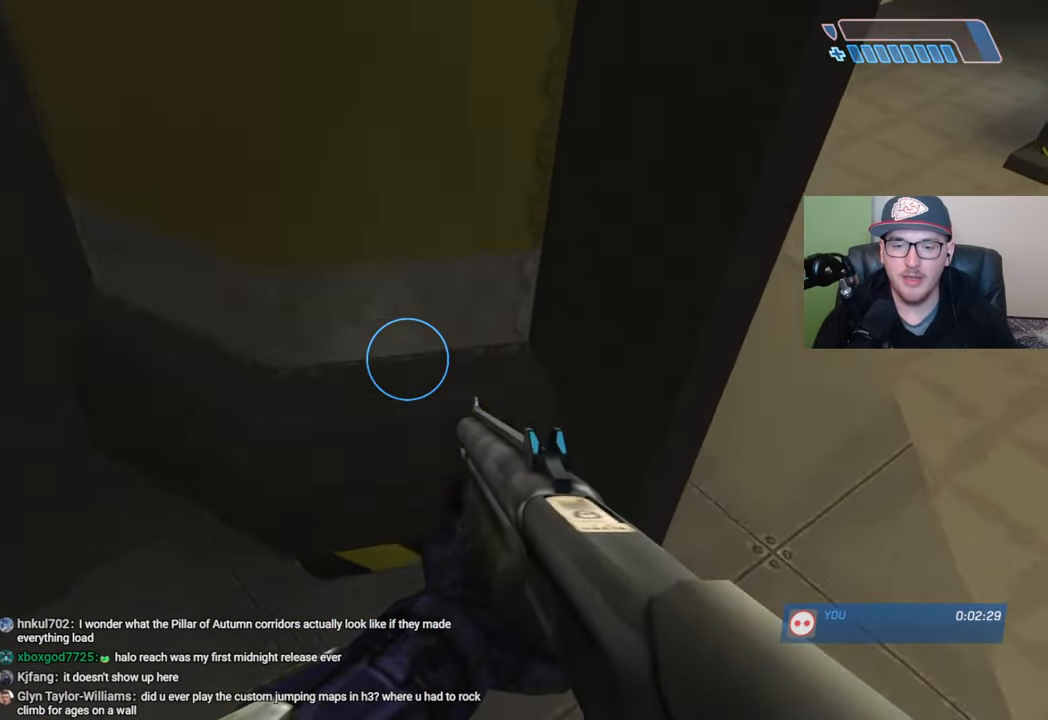
{"buttons": [], "left_stick": "up", "right_stick": "center", "events": [[167, "L3", "down"], [467, "L3", "up"], [500, "A", "up"]]}